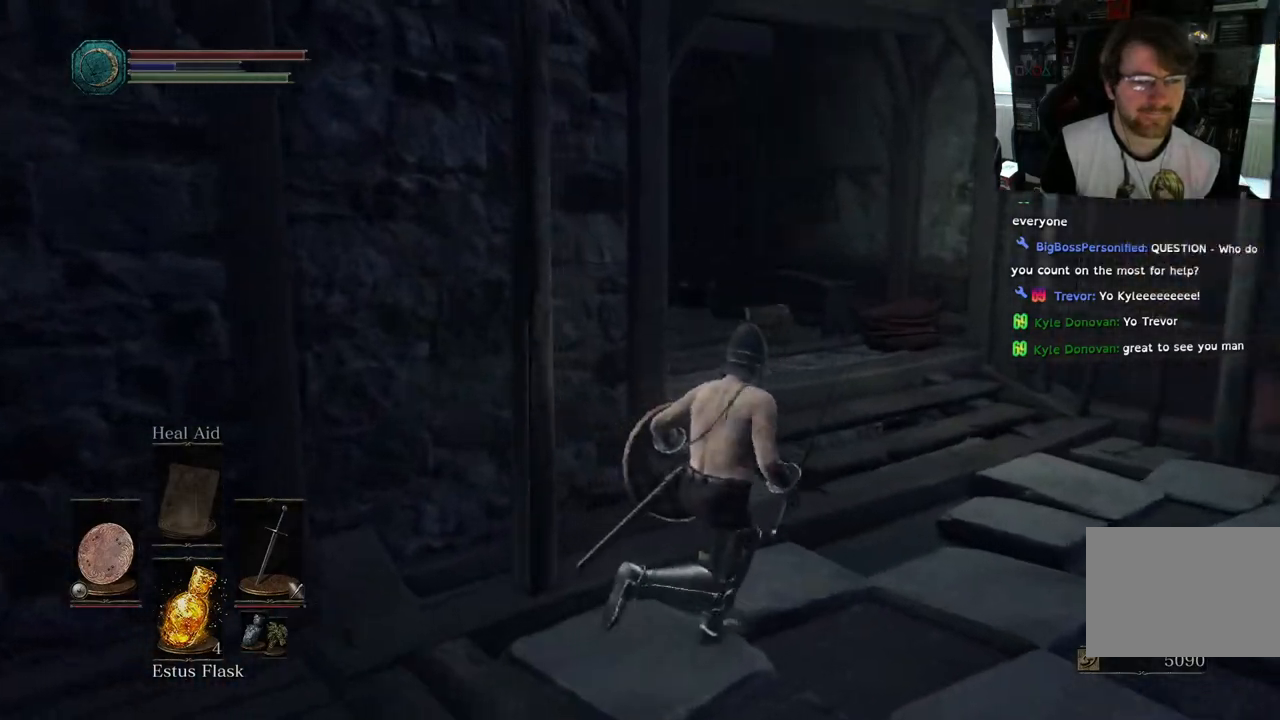
Gameplay with a controller (PlayStation layout); each line is a JSON object with the inputs held at the frame after it. "events" lists button and stick changes between this image and that frame as [ms after this image, input, new state], when the widget could be followed in between.
{"buttons": [], "left_stick": "up-right", "right_stick": "center", "events": [[417, "right_stick", "center"]]}
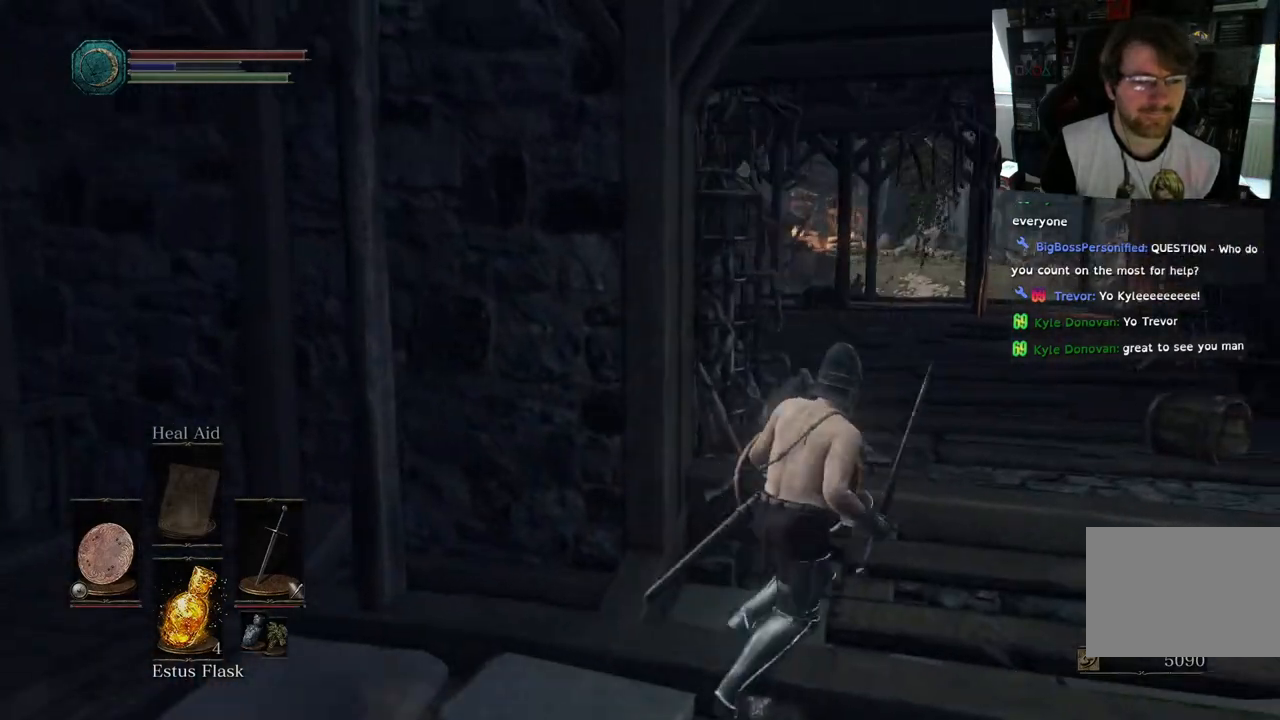
{"buttons": [], "left_stick": "down", "right_stick": "left", "events": [[17, "right_stick", "left"], [200, "right_stick", "up-left"], [350, "right_stick", "left"], [433, "left_stick", "down"]]}
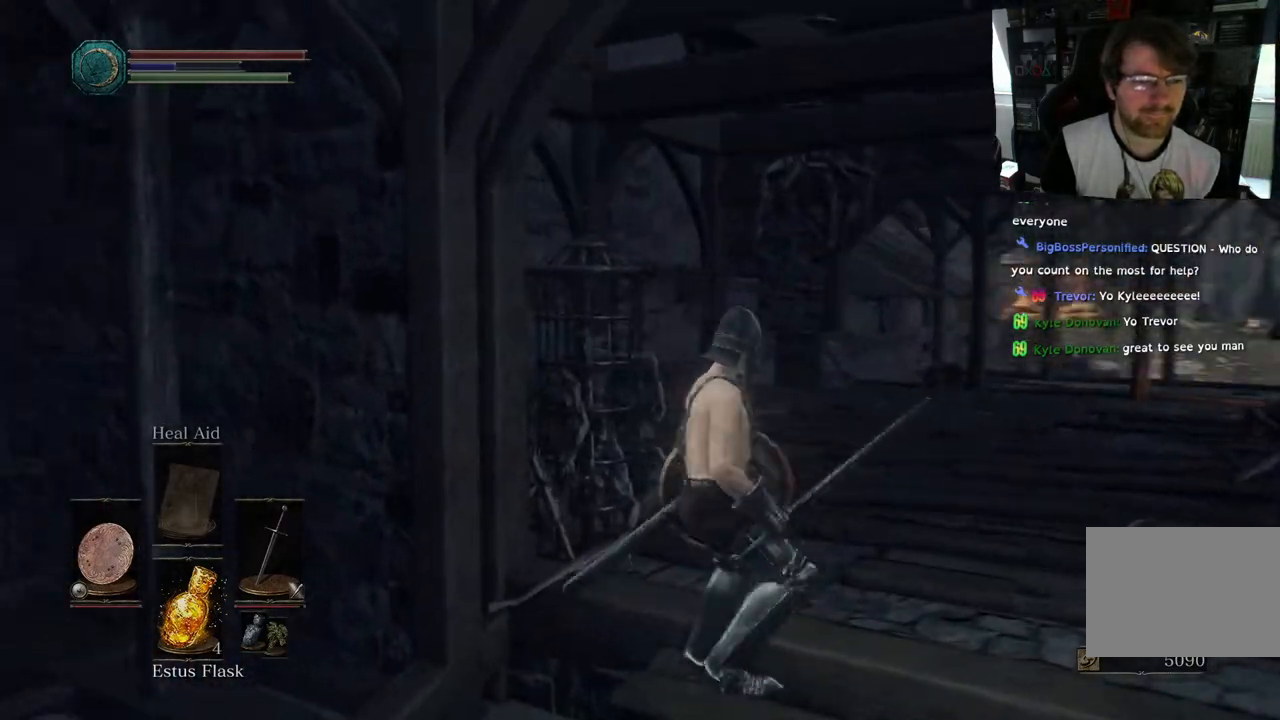
{"buttons": [], "left_stick": "up-left", "right_stick": "left", "events": [[183, "left_stick", "left"], [417, "left_stick", "up-left"]]}
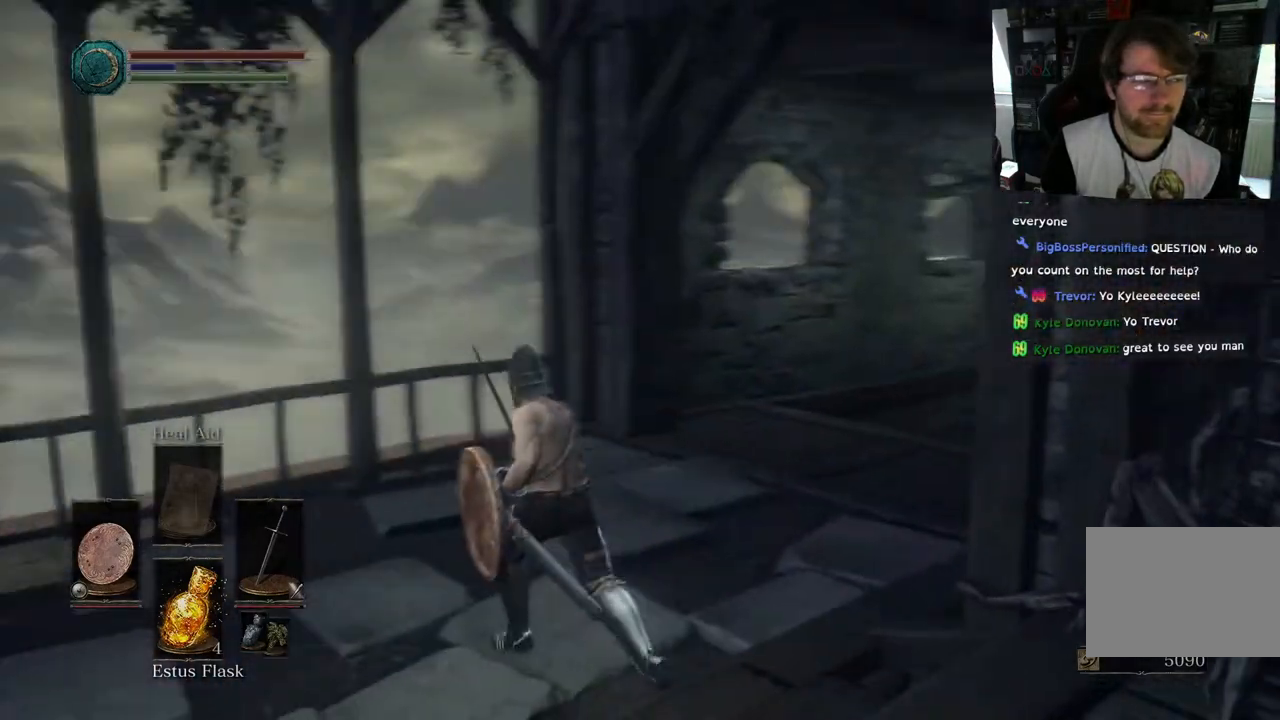
{"buttons": [], "left_stick": "up-left", "right_stick": "center", "events": [[83, "right_stick", "center"]]}
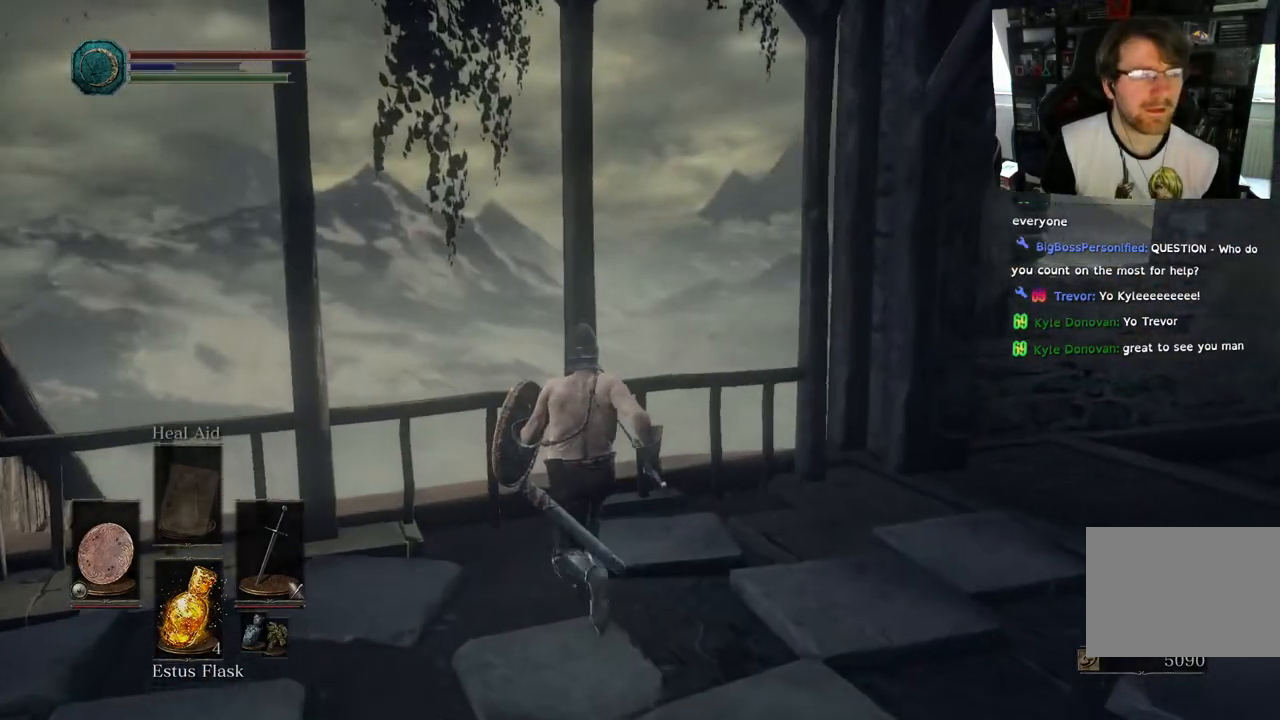
{"buttons": [], "left_stick": "up-right", "right_stick": "down-right"}
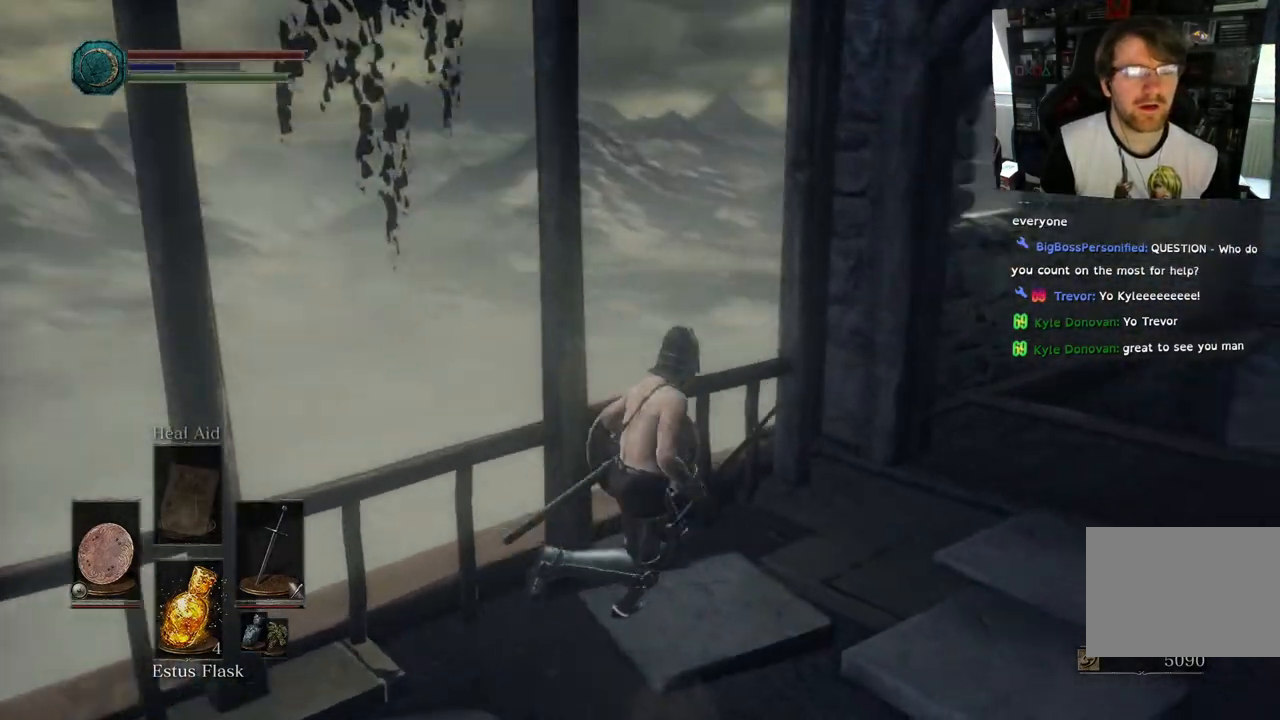
{"buttons": [], "left_stick": "right", "right_stick": "left", "events": [[317, "right_stick", "right"], [433, "left_stick", "right"], [450, "right_stick", "left"]]}
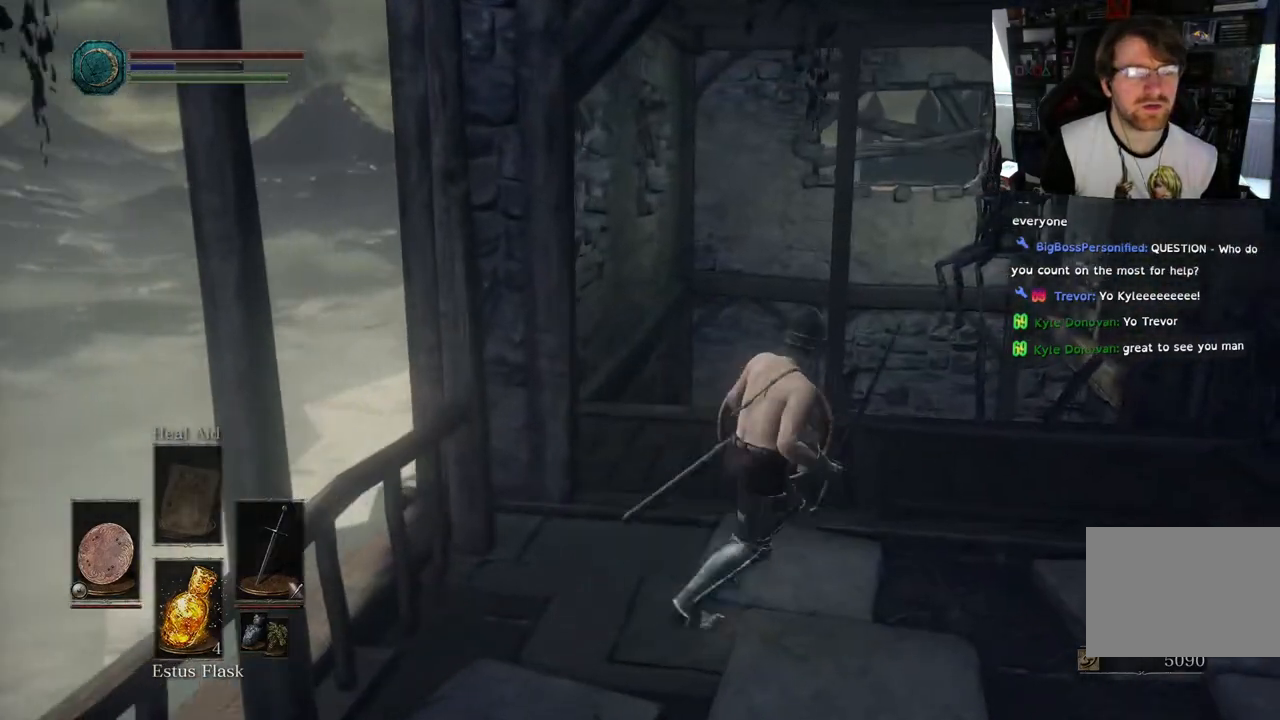
{"buttons": [], "left_stick": "left", "right_stick": "left", "events": [[150, "left_stick", "down"], [267, "left_stick", "down-left"], [500, "left_stick", "left"]]}
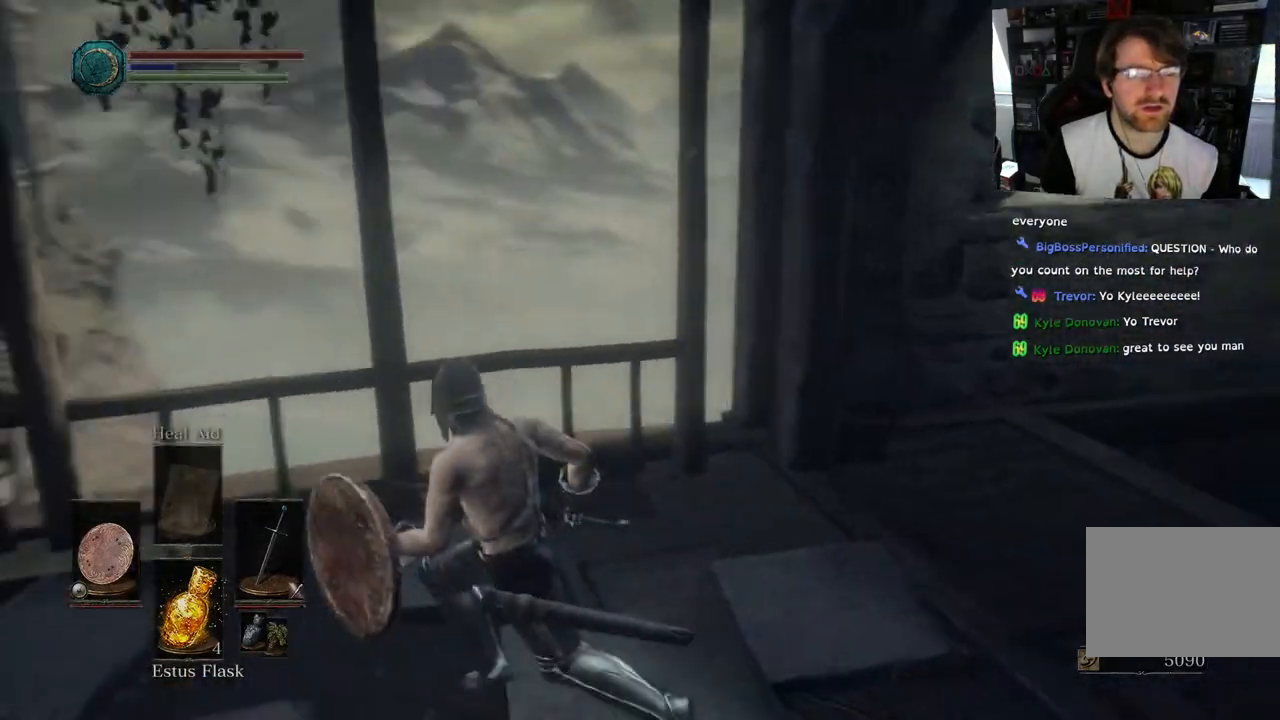
{"buttons": [], "left_stick": "up", "right_stick": "center", "events": [[133, "left_stick", "up-left"], [367, "left_stick", "up"], [383, "right_stick", "center"]]}
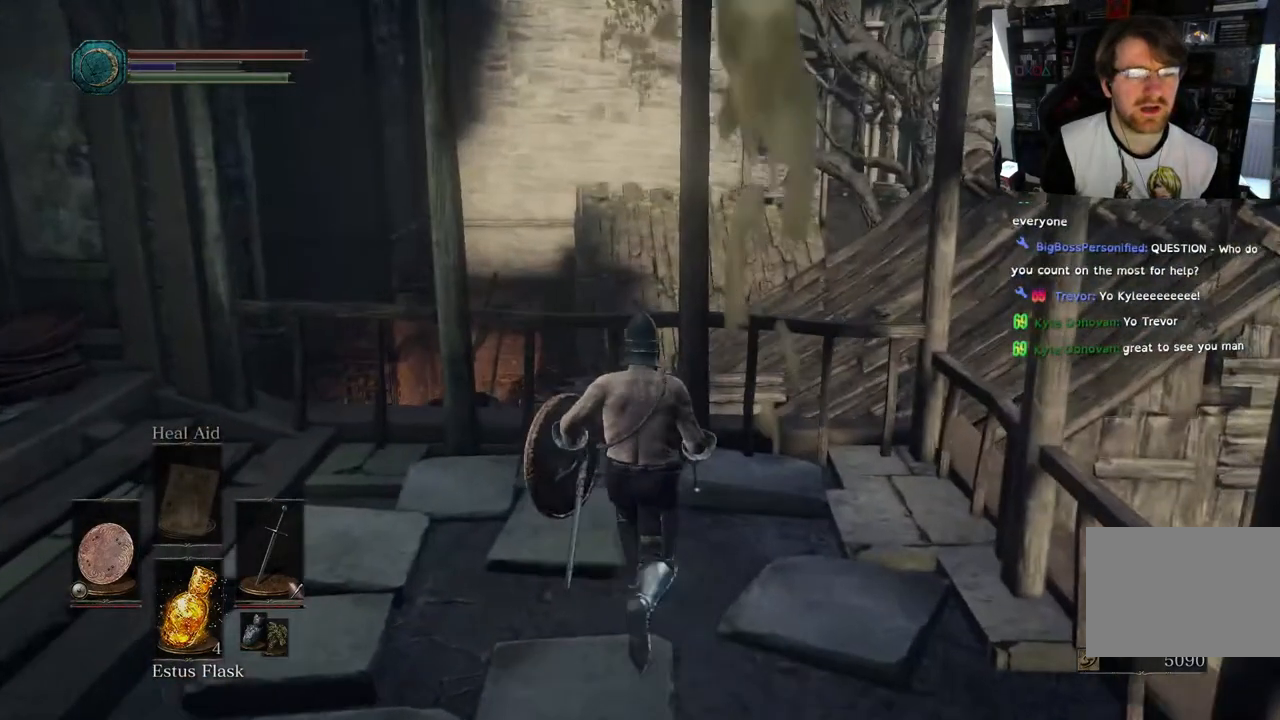
{"buttons": [], "left_stick": "left", "right_stick": "left", "events": [[150, "left_stick", "up-left"], [217, "right_stick", "left"], [367, "left_stick", "left"]]}
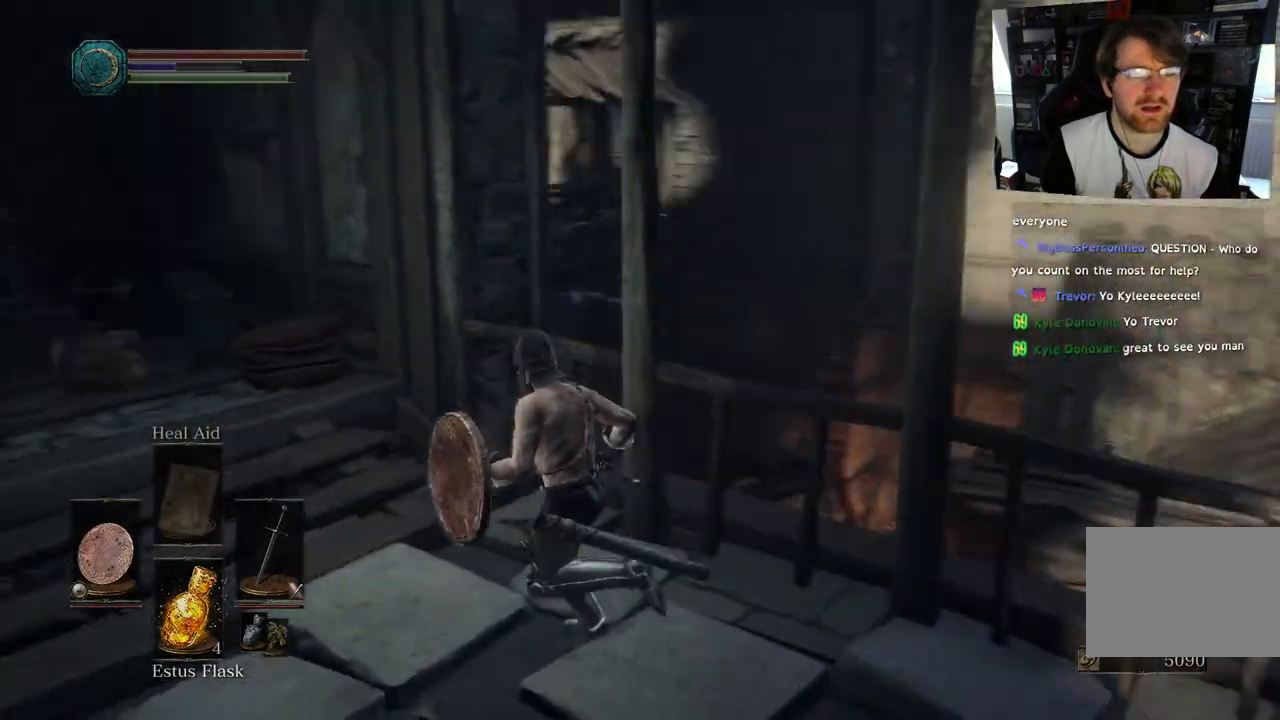
{"buttons": [], "left_stick": "up-left", "right_stick": "center", "events": [[50, "left_stick", "up-left"], [500, "right_stick", "center"]]}
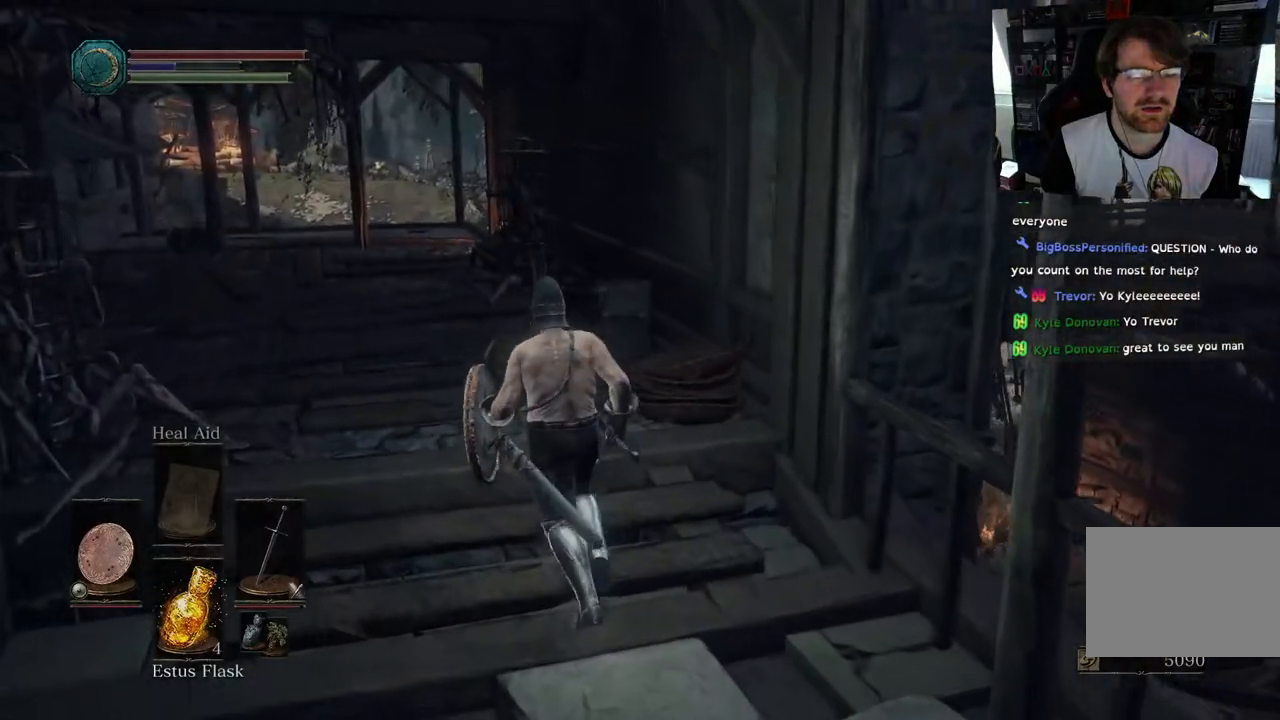
{"buttons": [], "left_stick": "up", "right_stick": "center", "events": [[100, "right_stick", "left"], [450, "left_stick", "up"], [467, "right_stick", "center"]]}
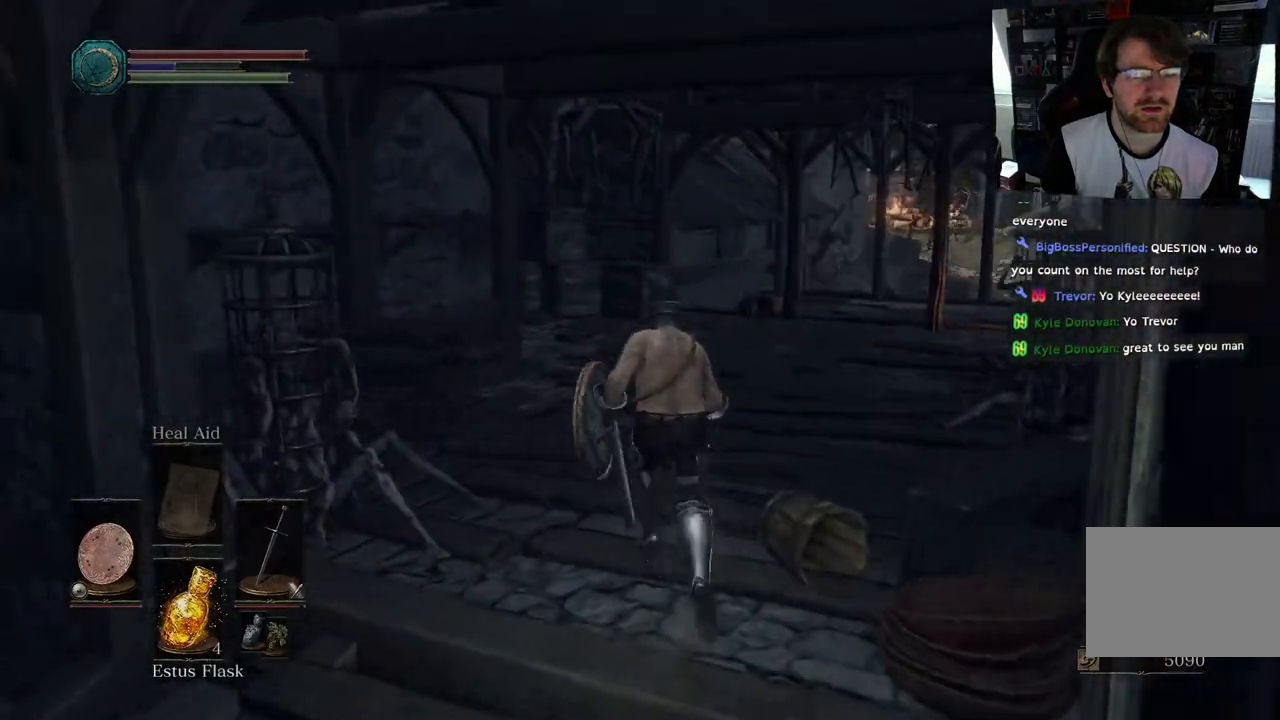
{"buttons": [], "left_stick": "center", "right_stick": "center", "events": [[500, "left_stick", "center"]]}
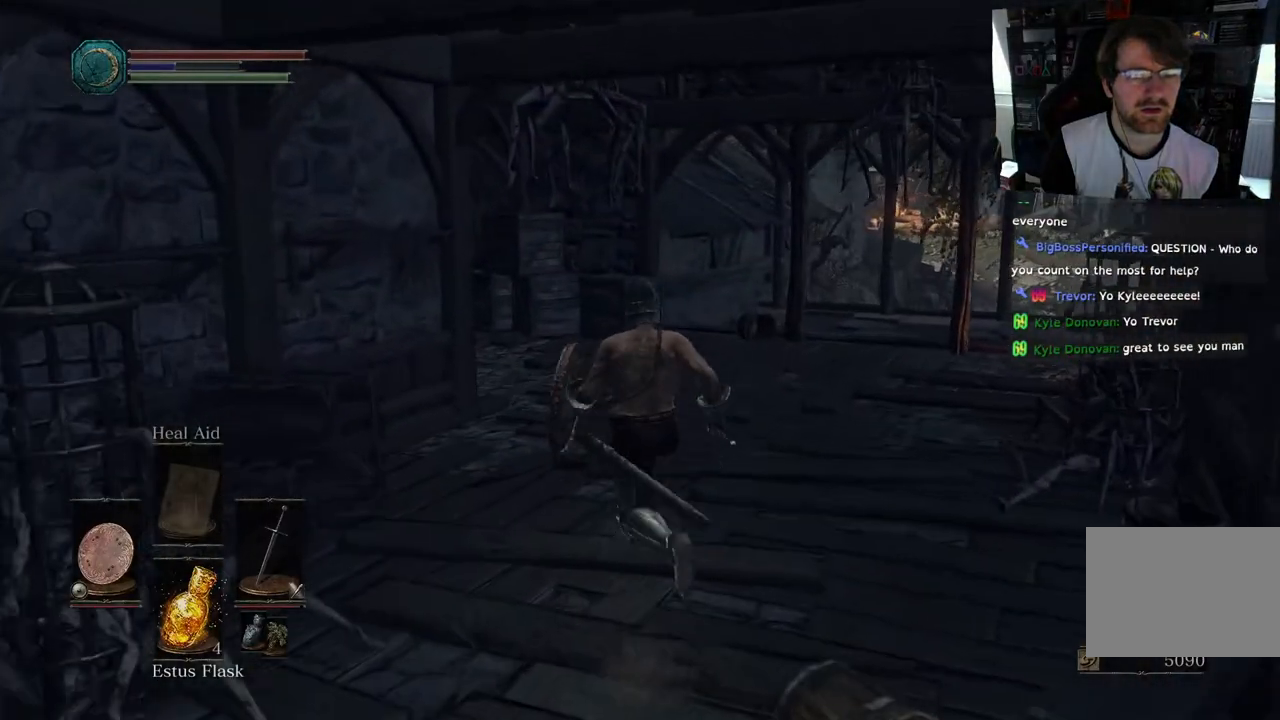
{"buttons": [], "left_stick": "down", "right_stick": "left", "events": [[67, "right_stick", "left"], [250, "left_stick", "down"]]}
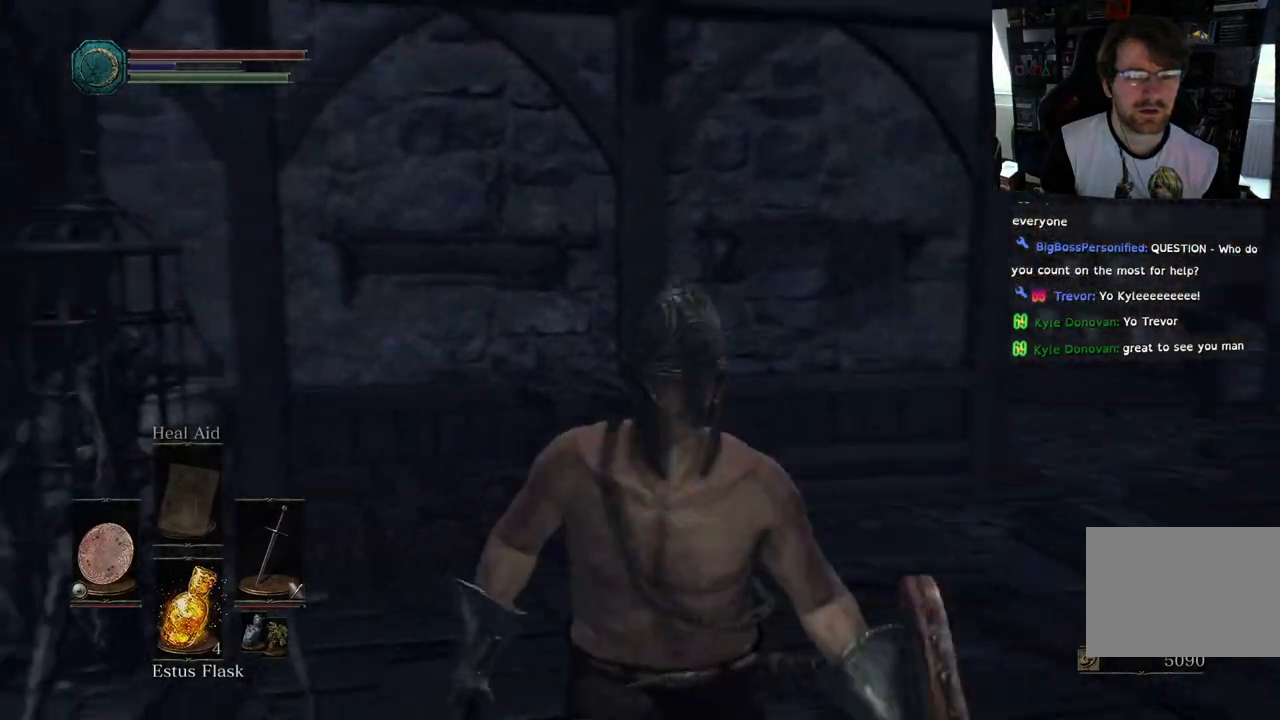
{"buttons": ["R1"], "left_stick": "up-left", "right_stick": "left", "events": [[167, "left_stick", "up-left"], [200, "R1", "down"], [317, "R1", "up"], [400, "R1", "down"]]}
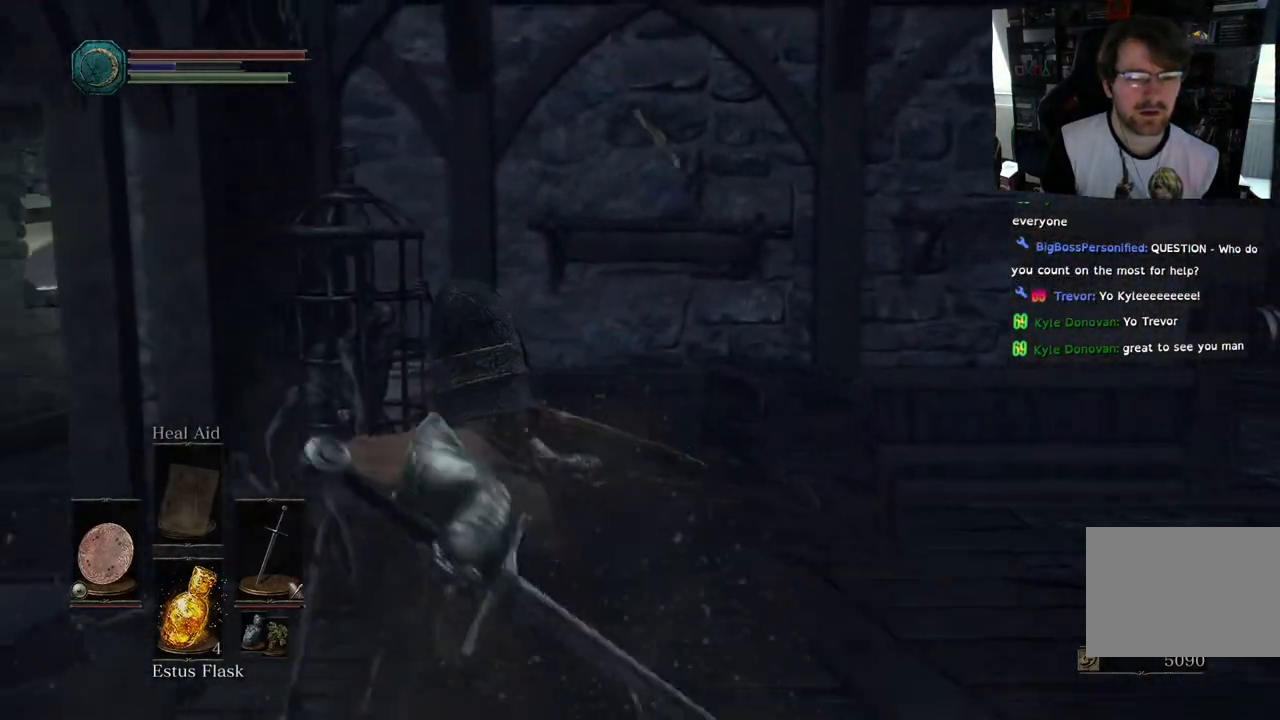
{"buttons": [], "left_stick": "up-left", "right_stick": "left", "events": [[33, "R1", "up"], [267, "R1", "down"], [383, "R1", "up"]]}
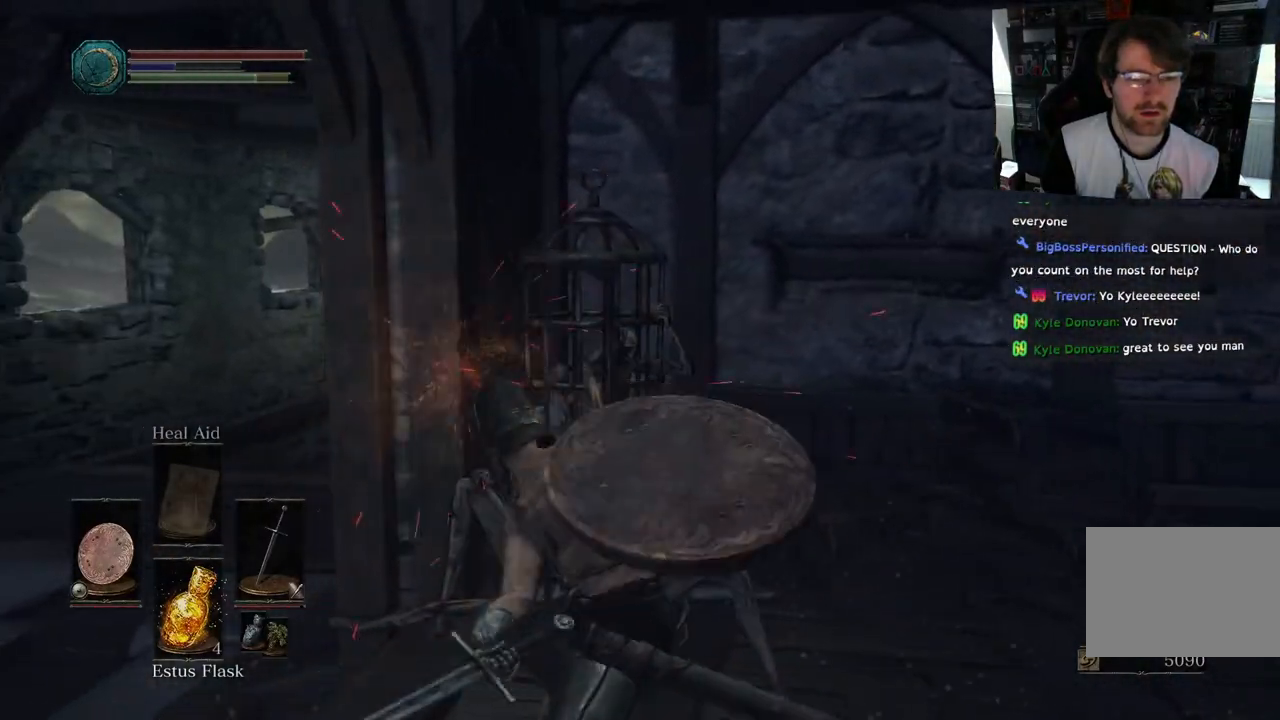
{"buttons": [], "left_stick": "up-right", "right_stick": "right"}
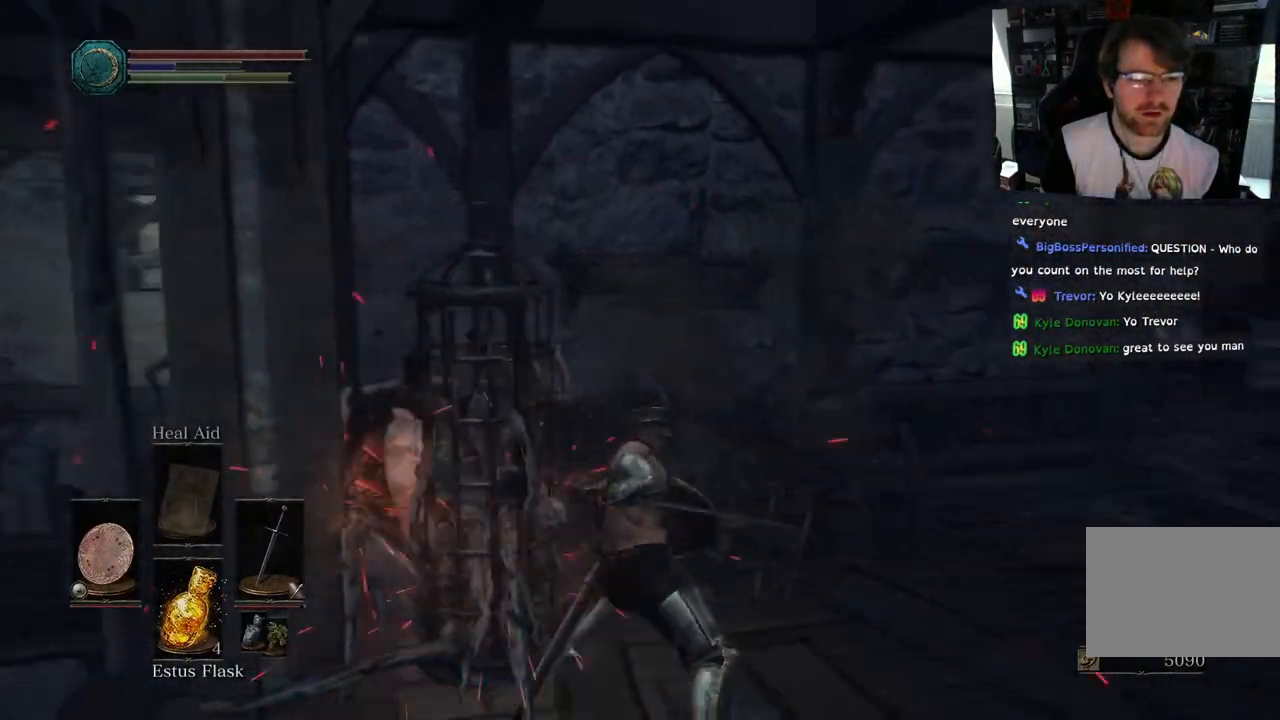
{"buttons": [], "left_stick": "up", "right_stick": "right", "events": [[433, "left_stick", "up"]]}
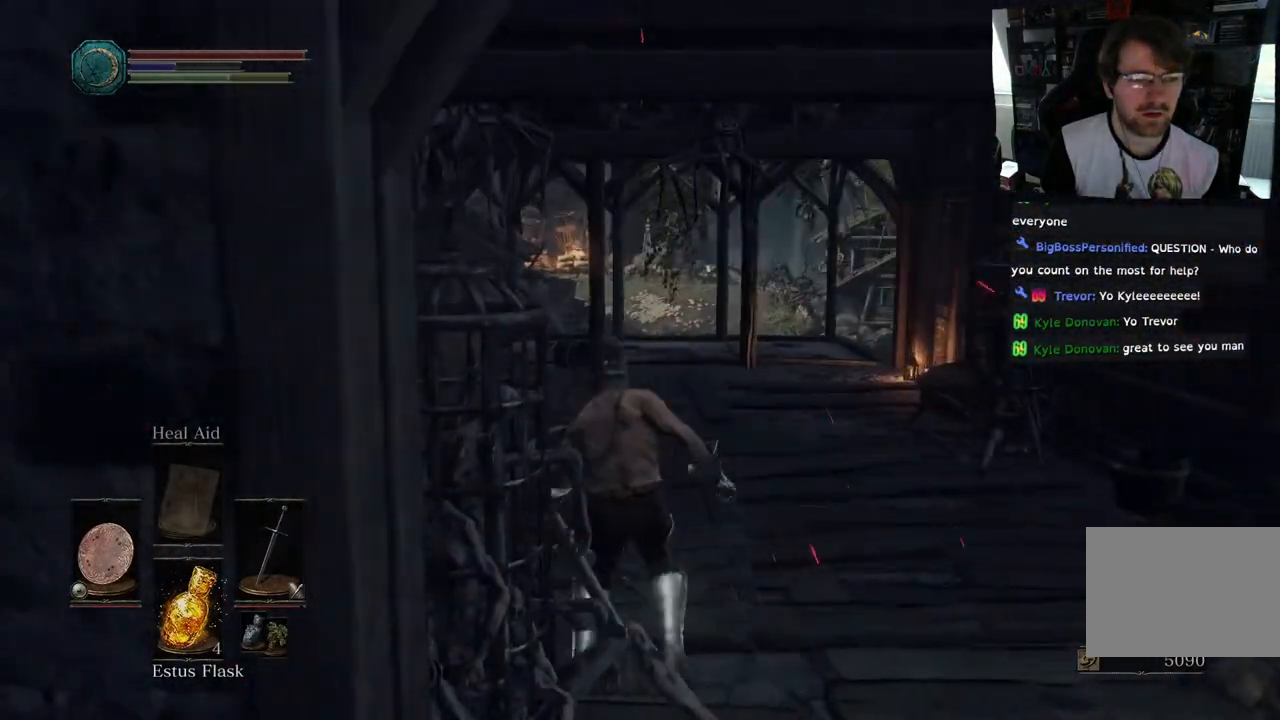
{"buttons": [], "left_stick": "up", "right_stick": "center"}
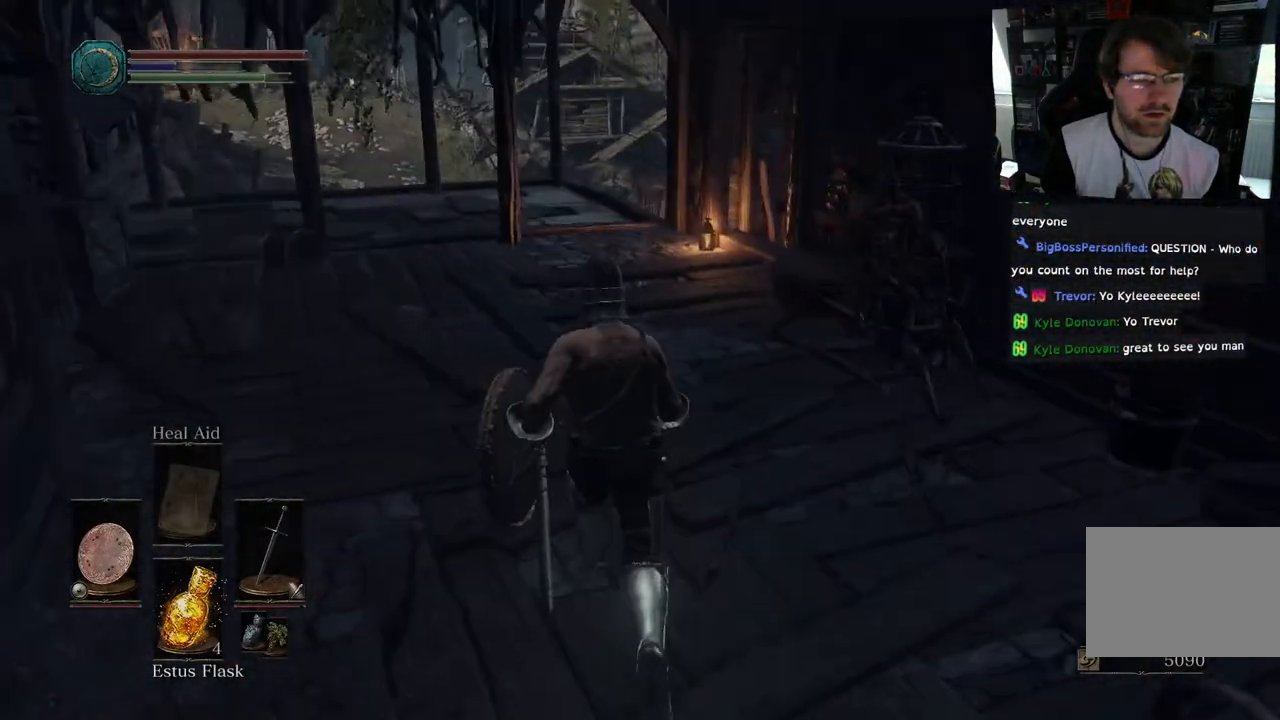
{"buttons": [], "left_stick": "up-right", "right_stick": "center", "events": [[217, "R1", "down"], [300, "left_stick", "up-right"], [417, "R1", "up"]]}
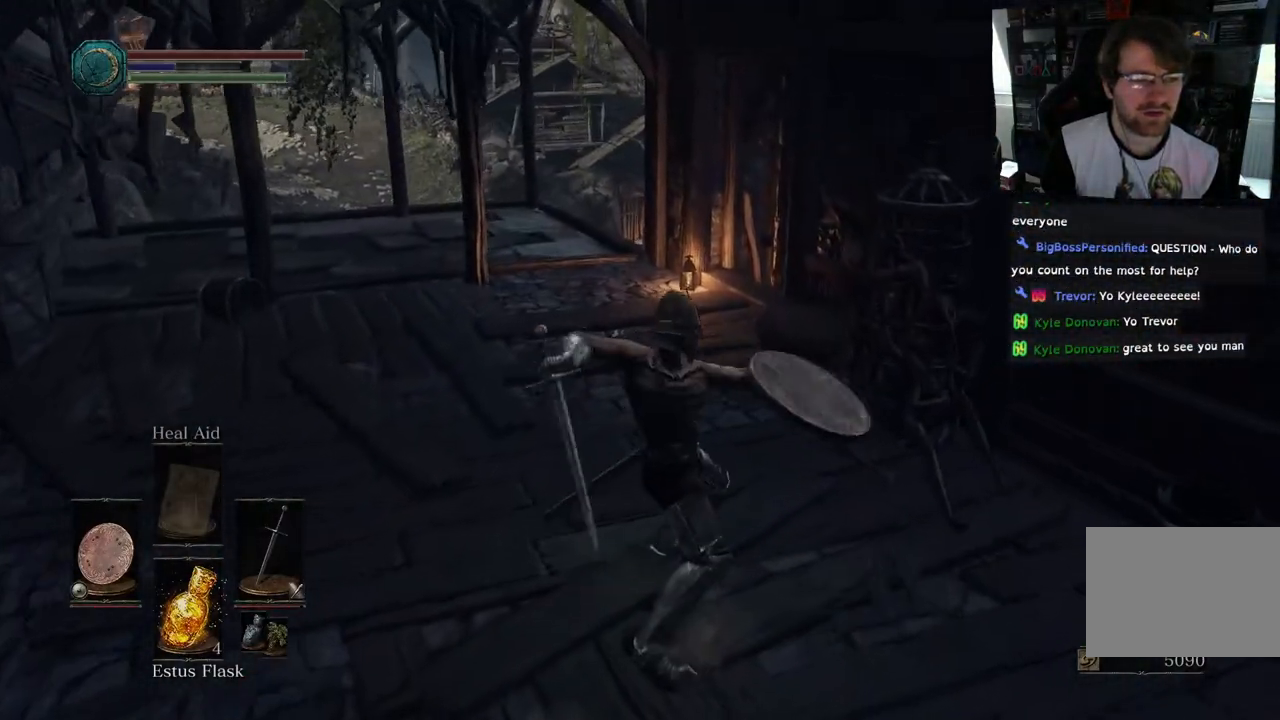
{"buttons": [], "left_stick": "up-right", "right_stick": "left", "events": [[433, "right_stick", "left"]]}
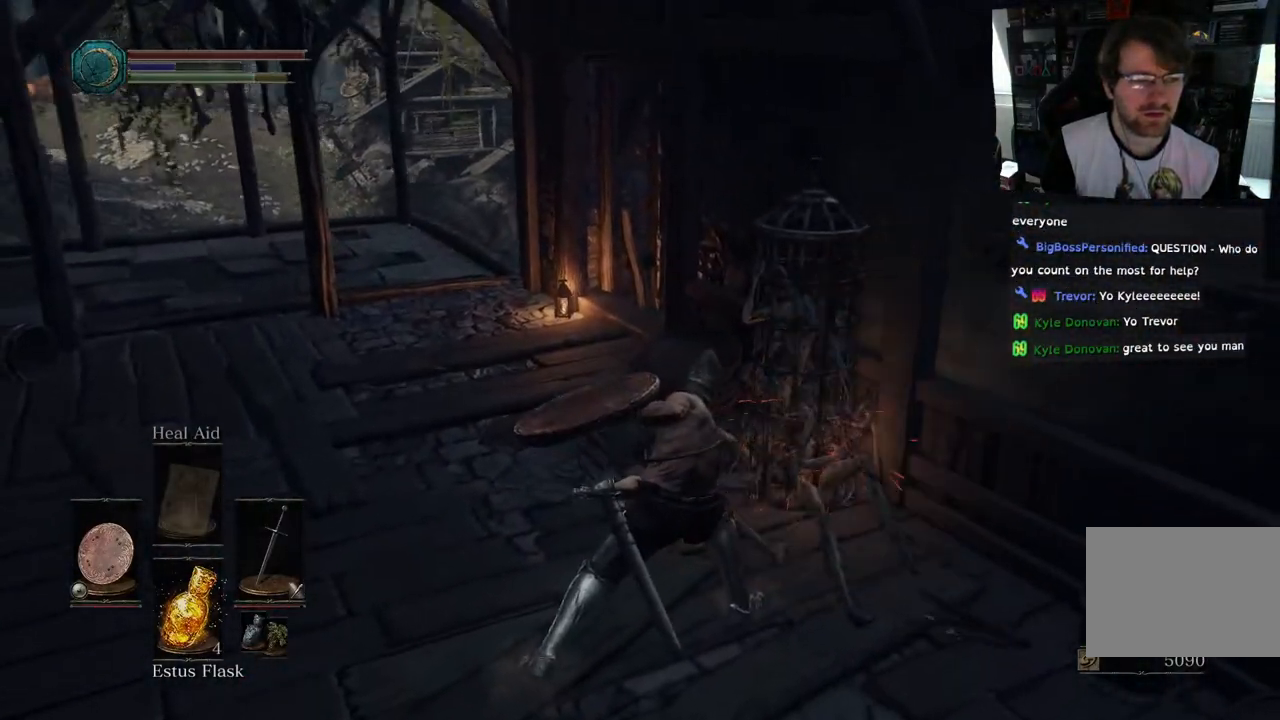
{"buttons": [], "left_stick": "left", "right_stick": "center", "events": [[217, "left_stick", "left"], [217, "right_stick", "up-left"], [450, "right_stick", "center"]]}
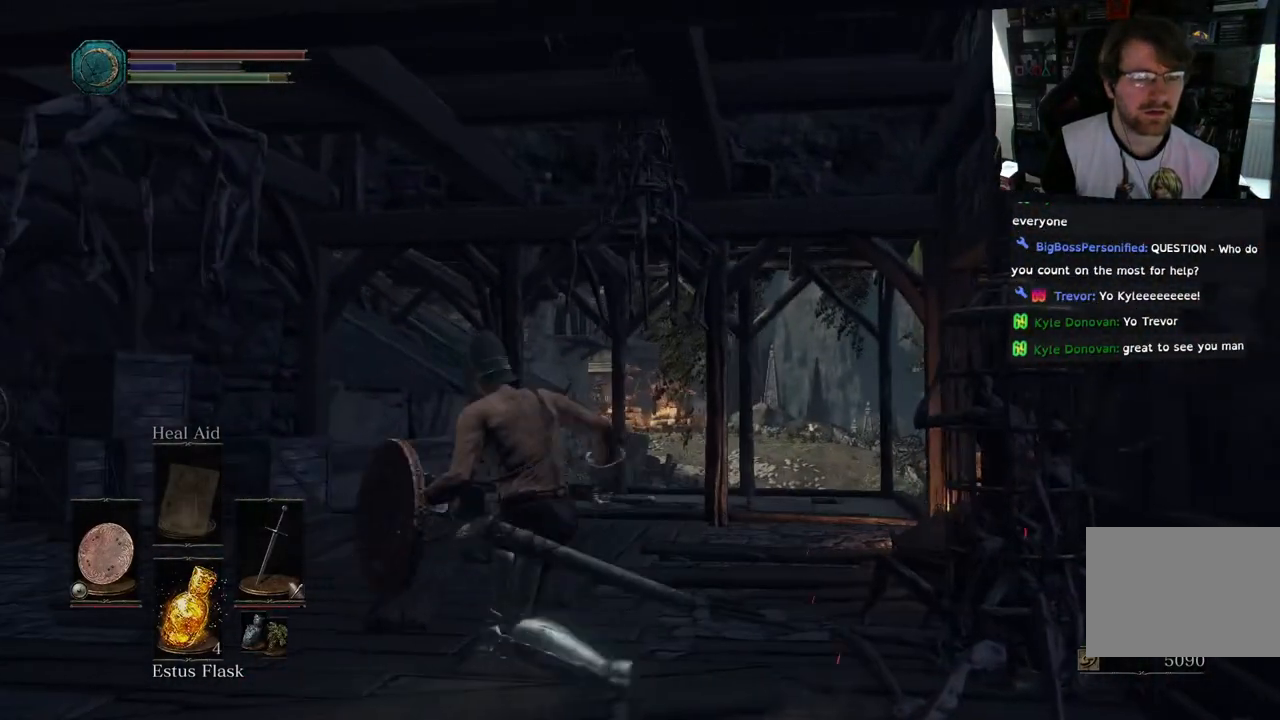
{"buttons": [], "left_stick": "center", "right_stick": "center", "events": [[150, "right_stick", "up"], [233, "left_stick", "up-left"], [383, "left_stick", "center"], [433, "right_stick", "center"]]}
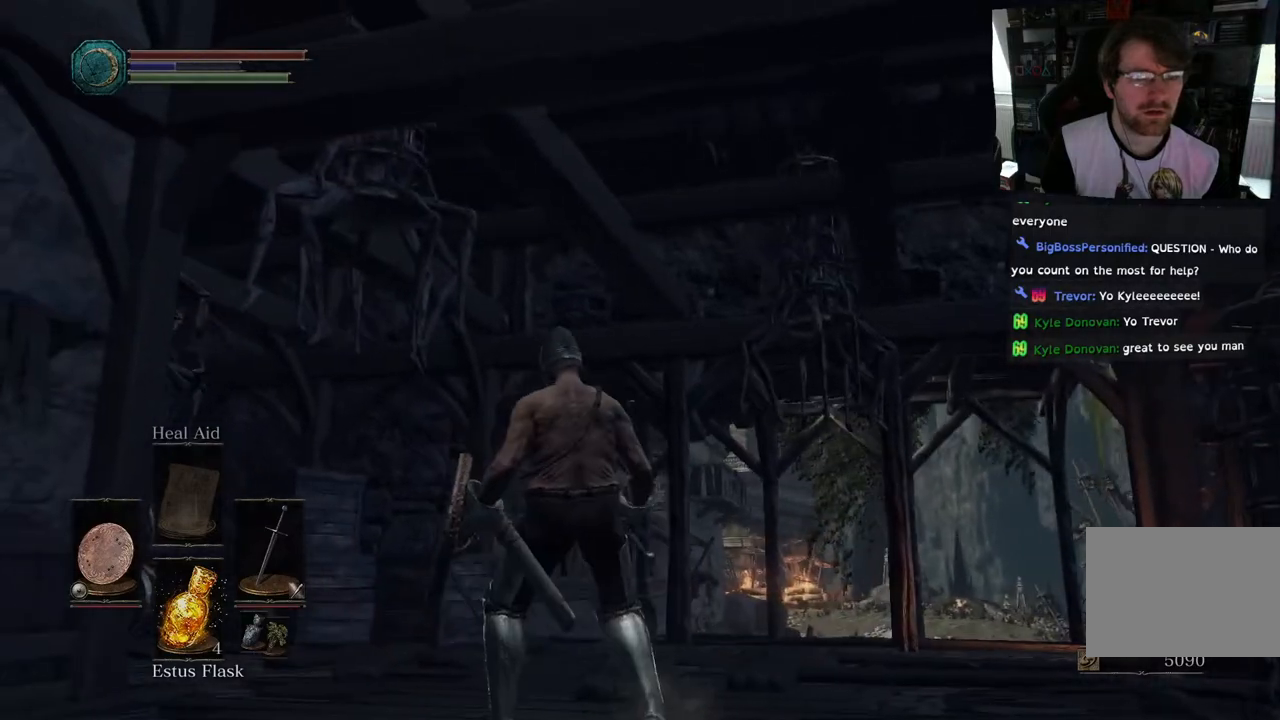
{"buttons": [], "left_stick": "up-right", "right_stick": "left", "events": [[167, "right_stick", "left"], [217, "left_stick", "up-right"]]}
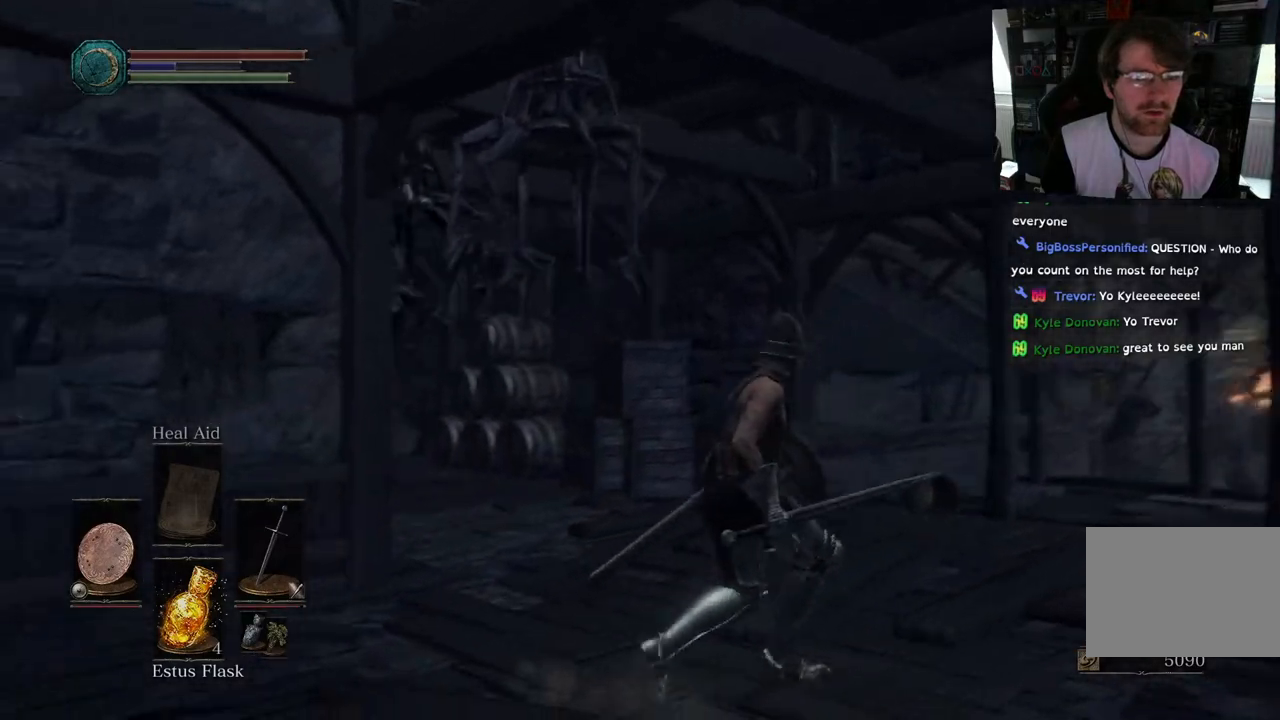
{"buttons": [], "left_stick": "up-right", "right_stick": "left", "events": []}
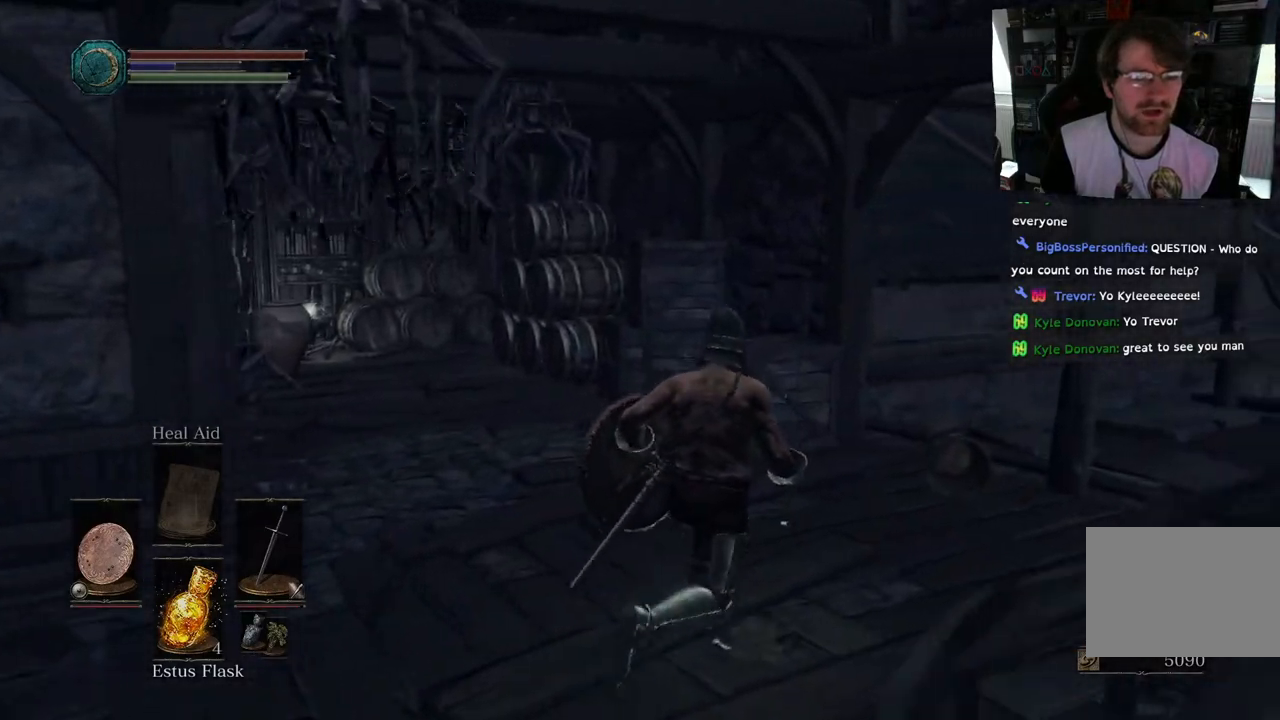
{"buttons": [], "left_stick": "up", "right_stick": "left", "events": [[417, "left_stick", "up"]]}
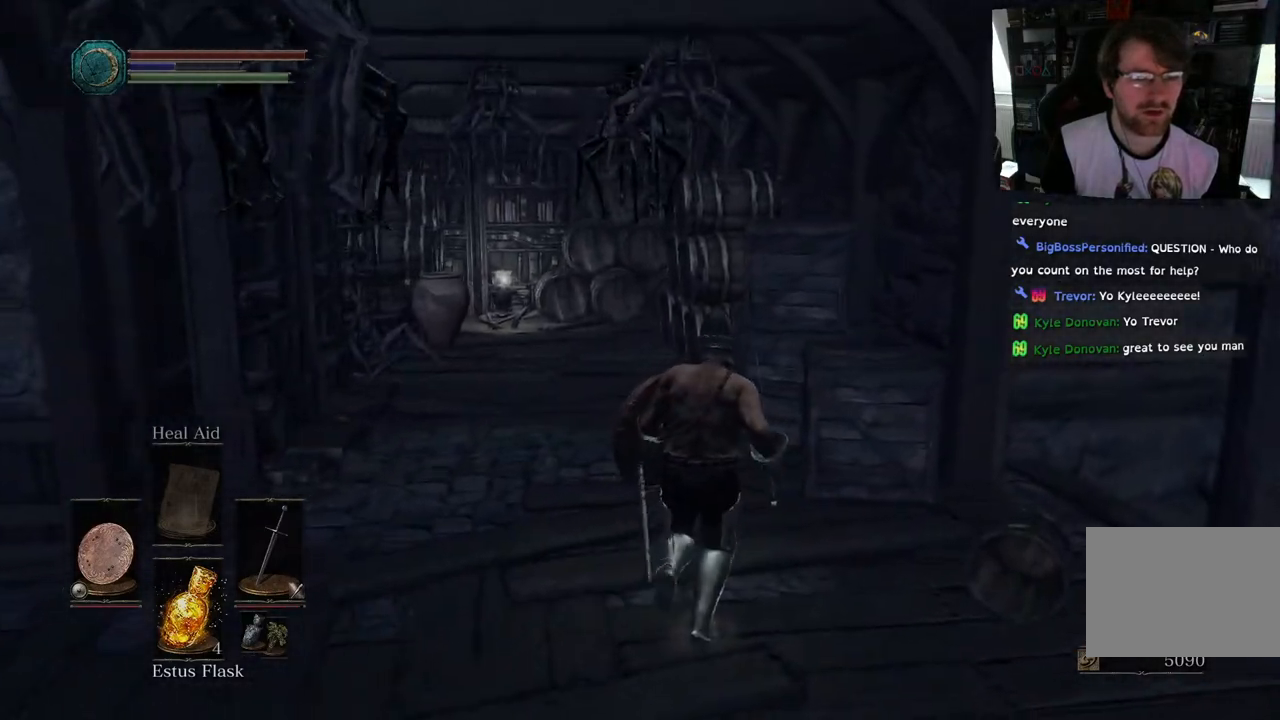
{"buttons": [], "left_stick": "up", "right_stick": "left", "events": [[33, "right_stick", "center"], [167, "right_stick", "left"], [200, "left_stick", "up-right"], [383, "left_stick", "up"]]}
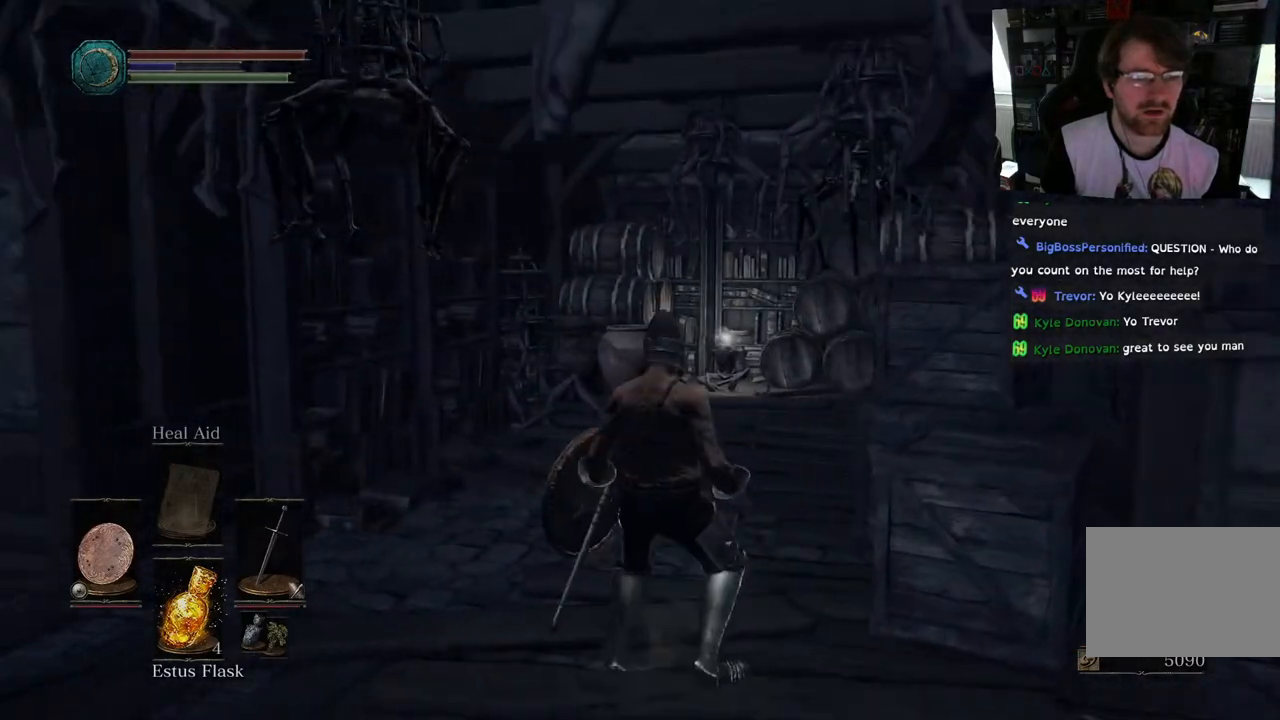
{"buttons": [], "left_stick": "up", "right_stick": "up-right", "events": [[117, "right_stick", "center"], [467, "right_stick", "up-right"]]}
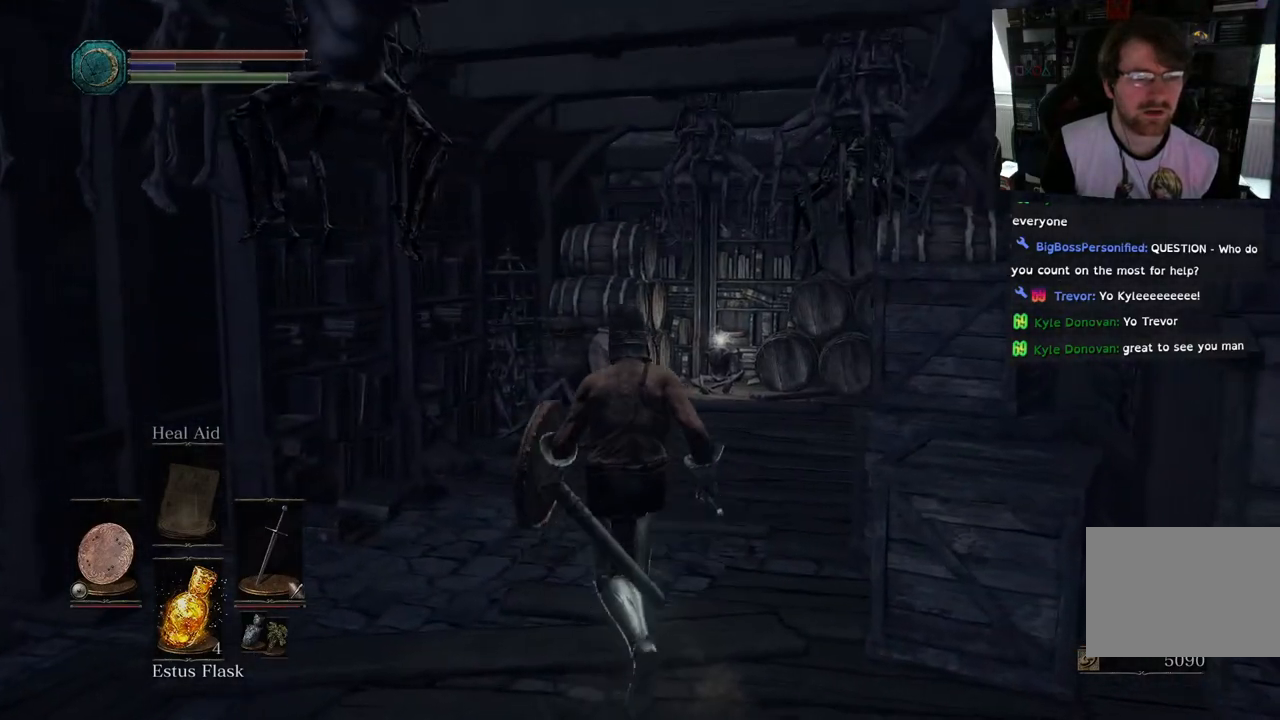
{"buttons": [], "left_stick": "up", "right_stick": "center", "events": [[133, "right_stick", "center"]]}
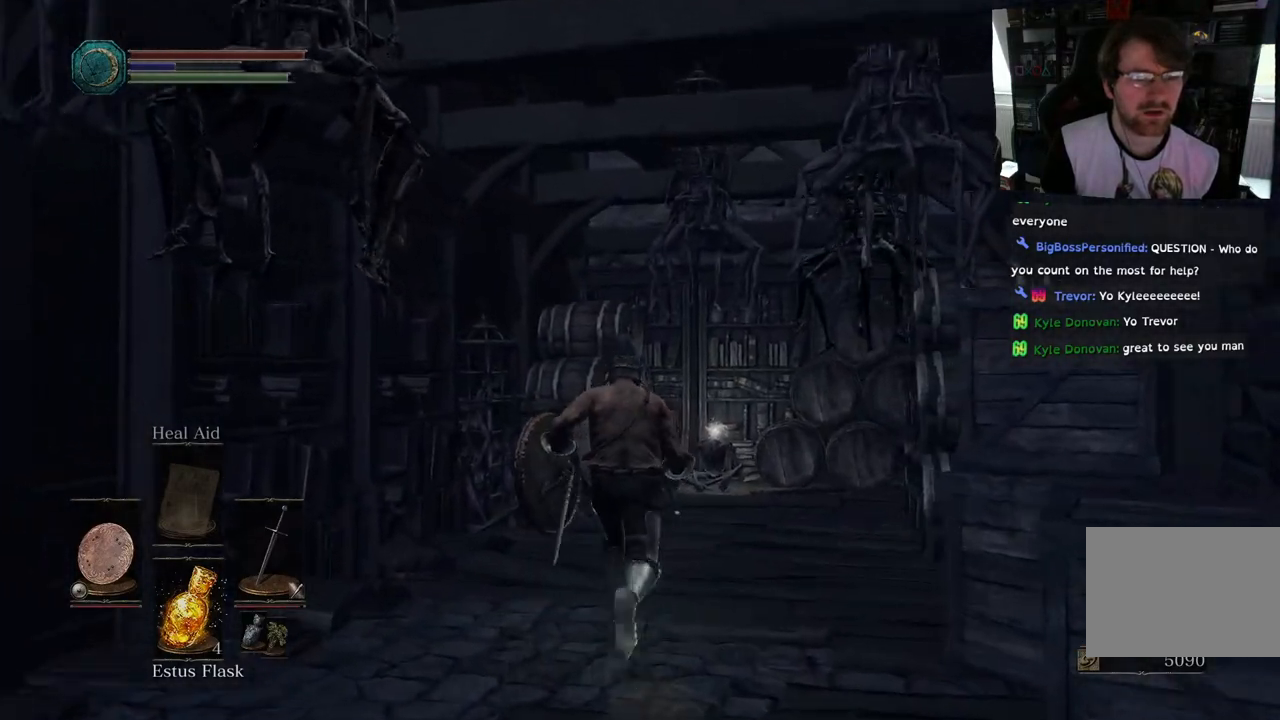
{"buttons": [], "left_stick": "up", "right_stick": "up-right", "events": [[383, "right_stick", "up-right"]]}